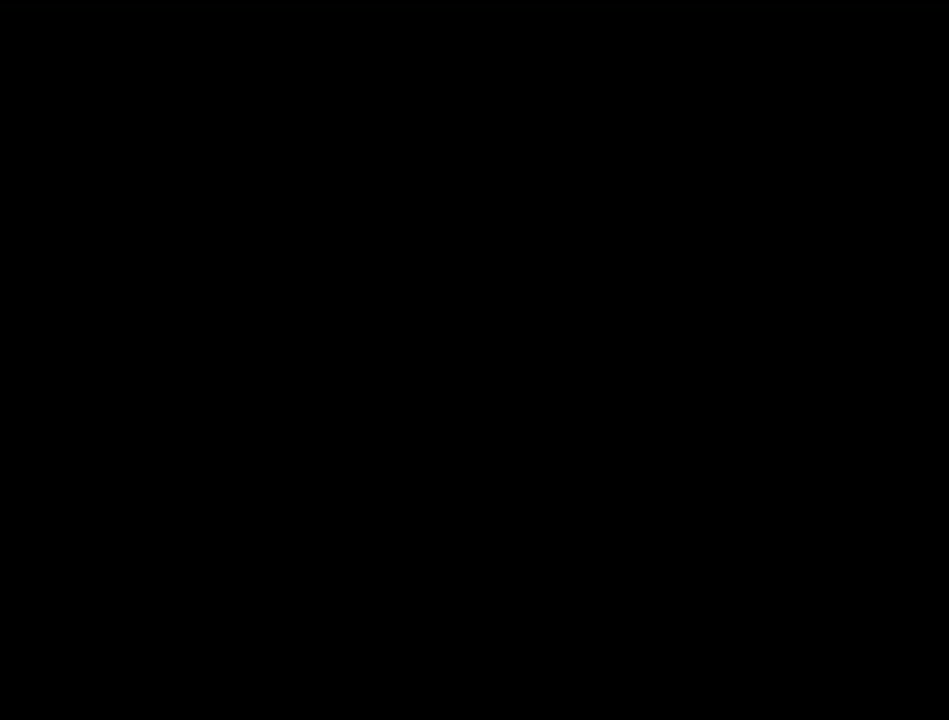
Gameplay with a controller (Xbox layout); each line is a JSON object with the inputs held at the frame after it (dt_ms = milliseconds from this image to that frame). "events" lists button and stick changes between this image and that frame as [ms after this image, input, new state], when the widget could be followed in between.
{"dt_ms": 100, "buttons": [], "left_stick": "center", "right_stick": "center", "events": [[33, "A", "up"]]}
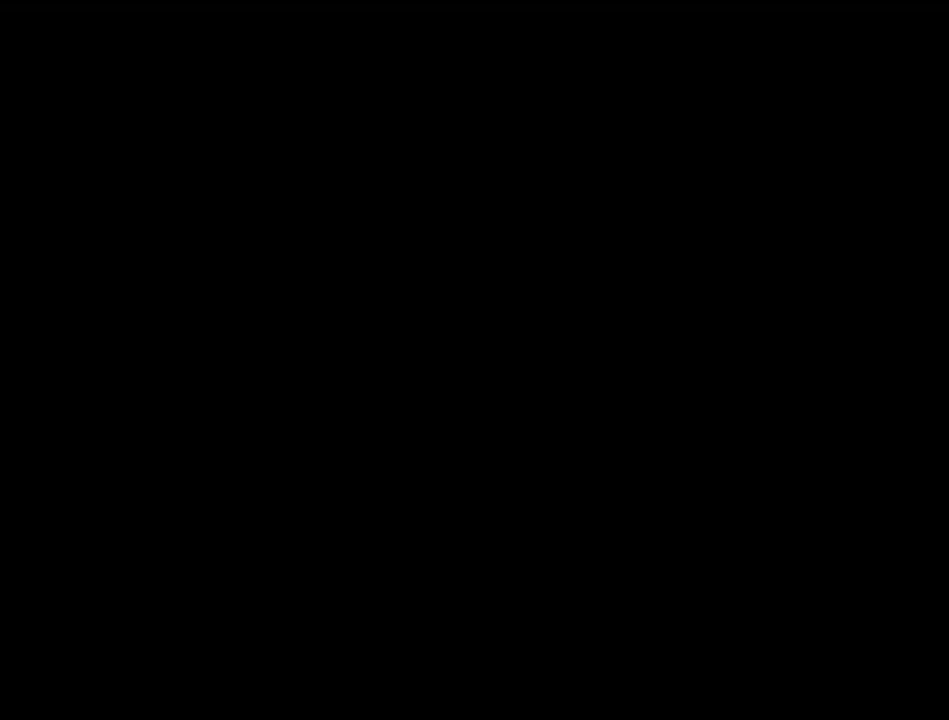
{"dt_ms": 200, "buttons": [], "left_stick": "center", "right_stick": "center", "events": [[33, "A", "down"], [133, "A", "up"]]}
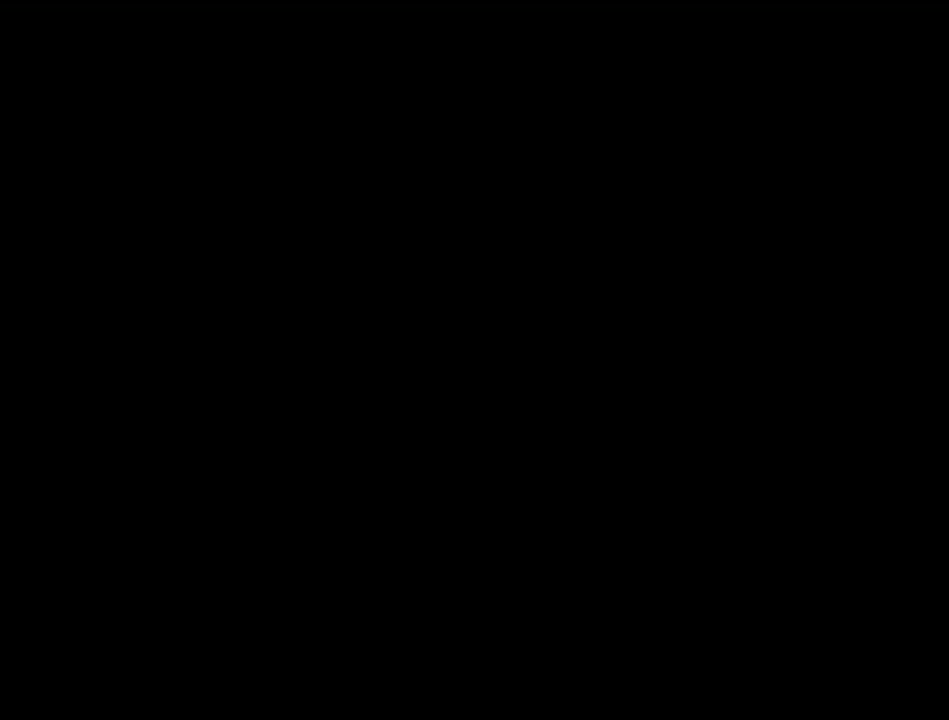
{"dt_ms": 100, "buttons": ["A"], "left_stick": "center", "right_stick": "center", "events": [[33, "A", "down"]]}
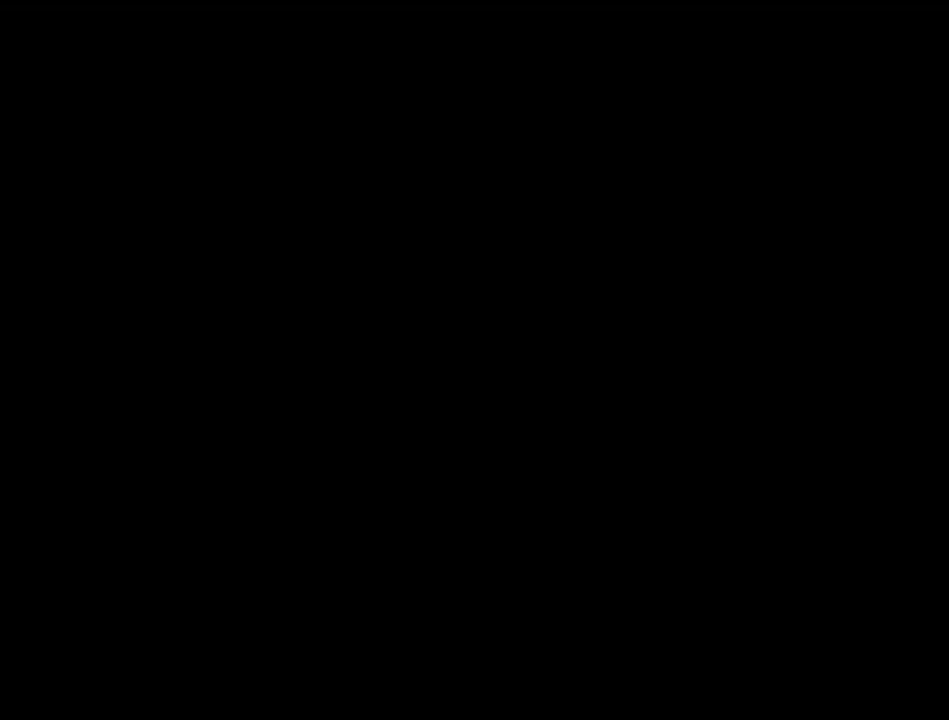
{"dt_ms": 100, "buttons": [], "left_stick": "center", "right_stick": "center", "events": [[33, "A", "up"]]}
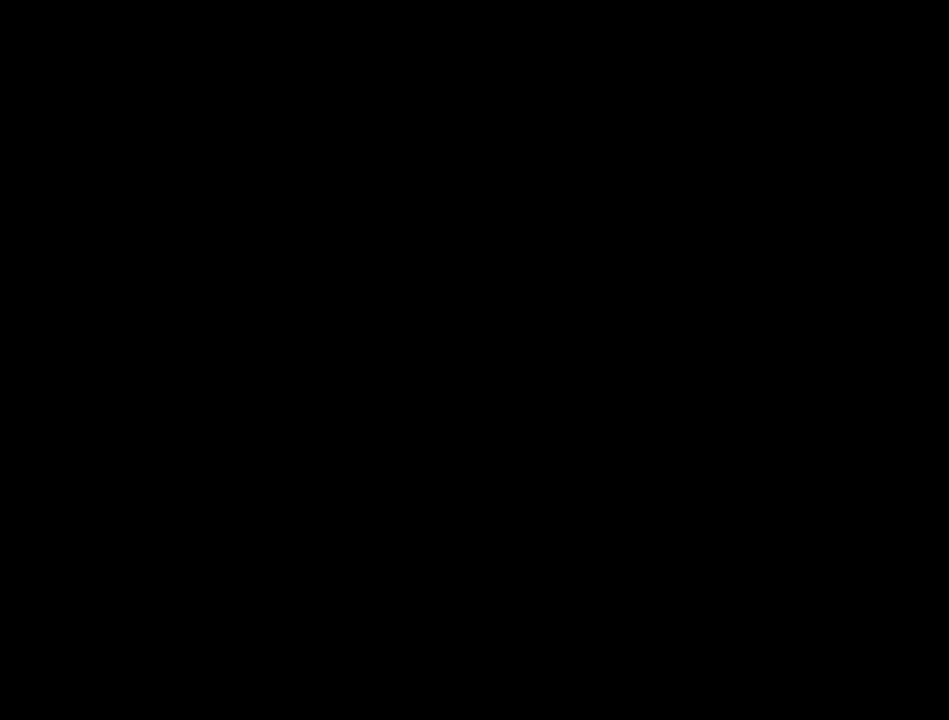
{"dt_ms": 200, "buttons": [], "left_stick": "center", "right_stick": "center", "events": [[33, "A", "down"], [133, "A", "up"]]}
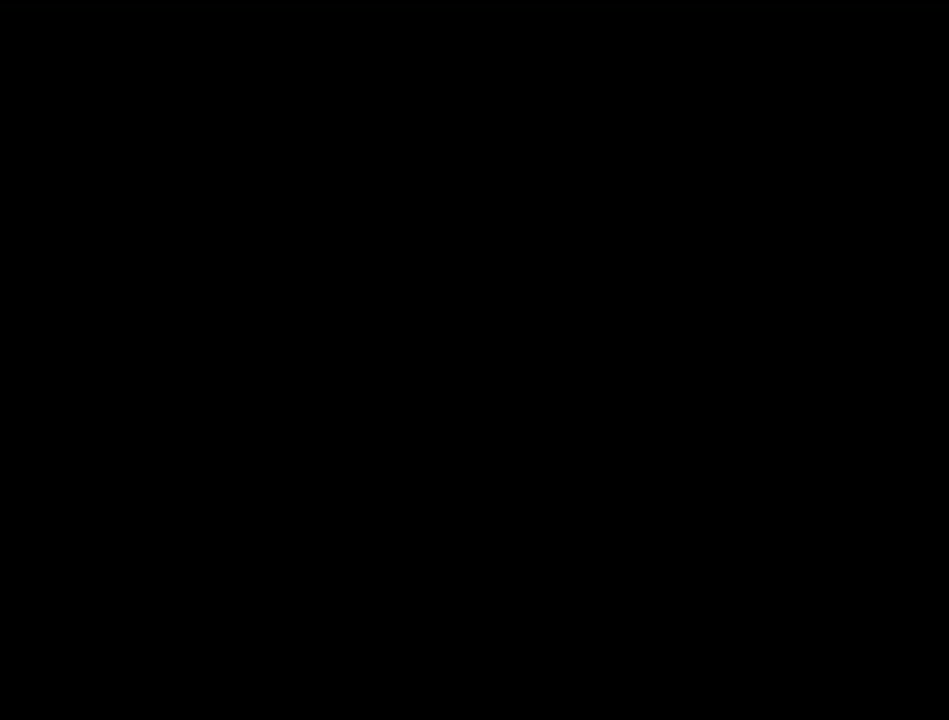
{"dt_ms": 100, "buttons": ["A"], "left_stick": "center", "right_stick": "center", "events": [[33, "A", "down"]]}
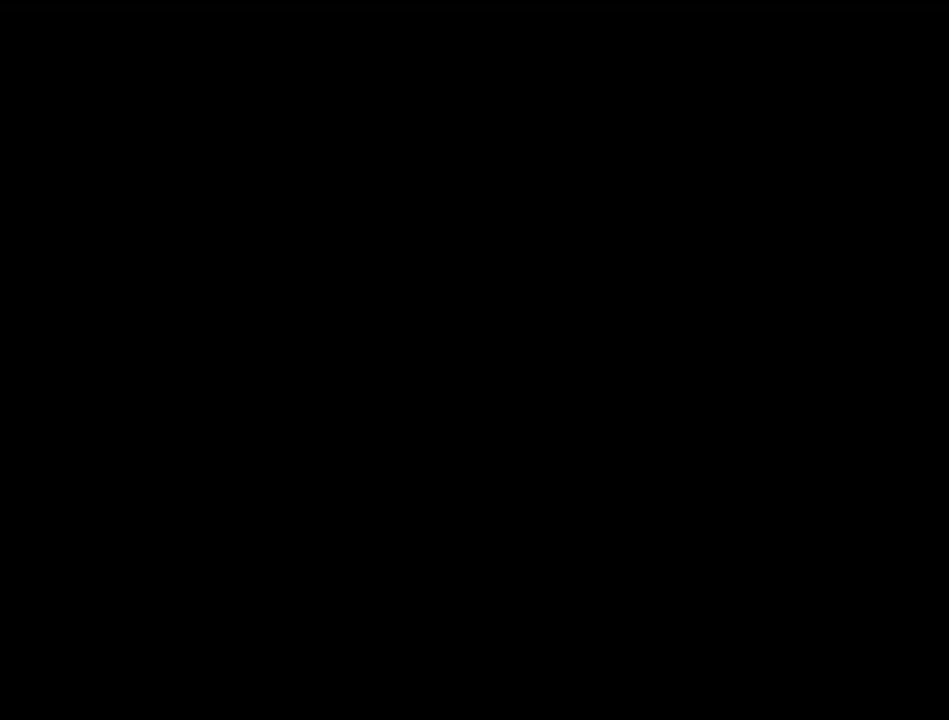
{"dt_ms": 200, "buttons": ["A"], "left_stick": "center", "right_stick": "center", "events": [[33, "A", "up"], [133, "A", "down"]]}
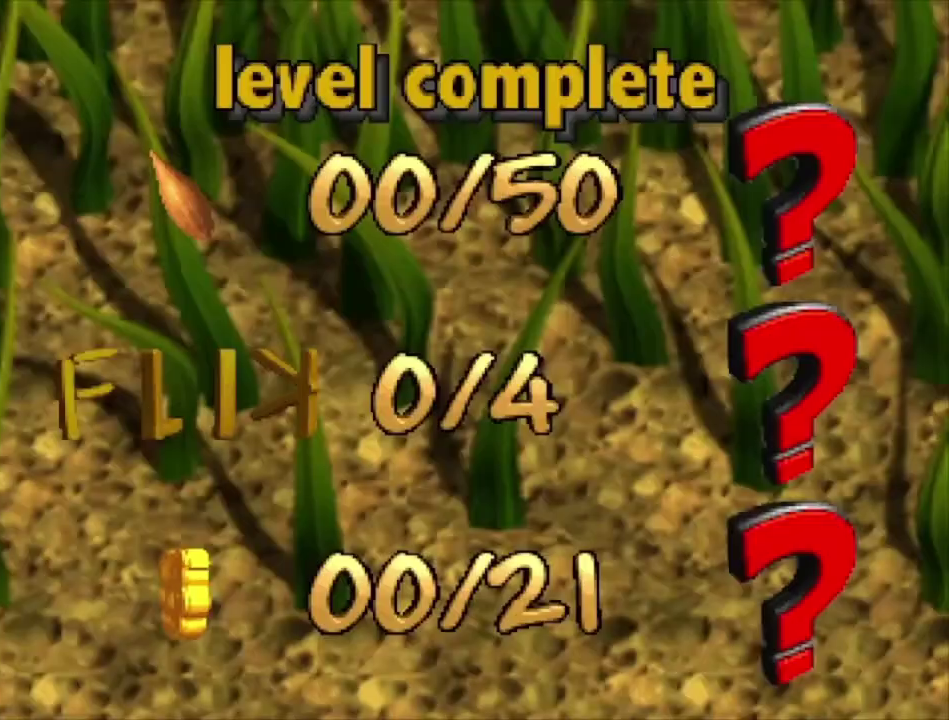
{"dt_ms": 100, "buttons": [], "left_stick": "center", "right_stick": "center", "events": [[33, "A", "up"]]}
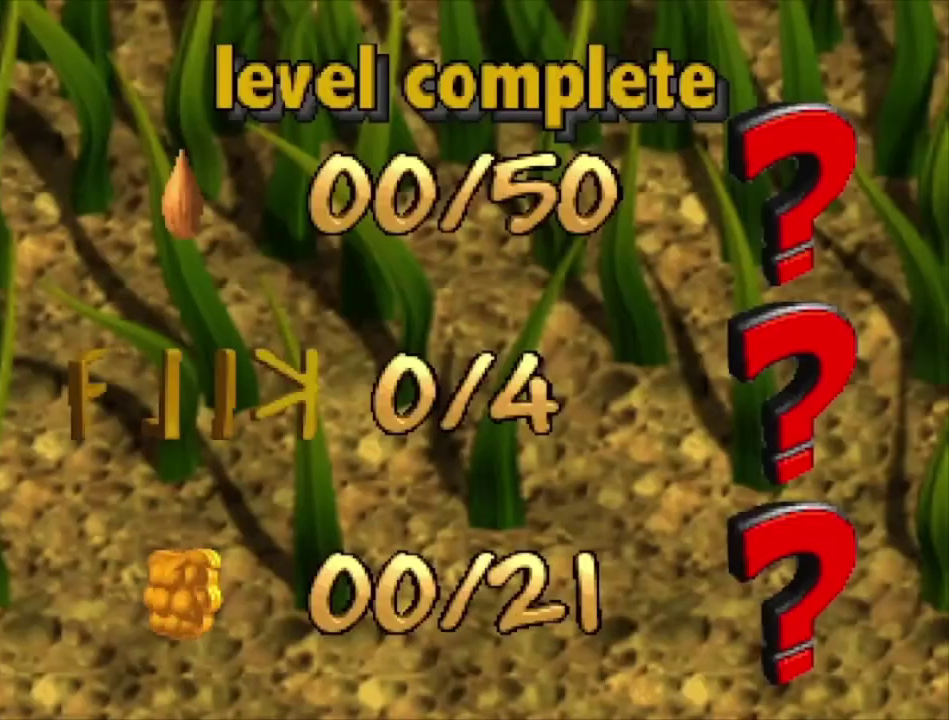
{"dt_ms": 300, "buttons": [], "left_stick": "center", "right_stick": "center", "events": [[200, "A", "down"], [300, "A", "up"]]}
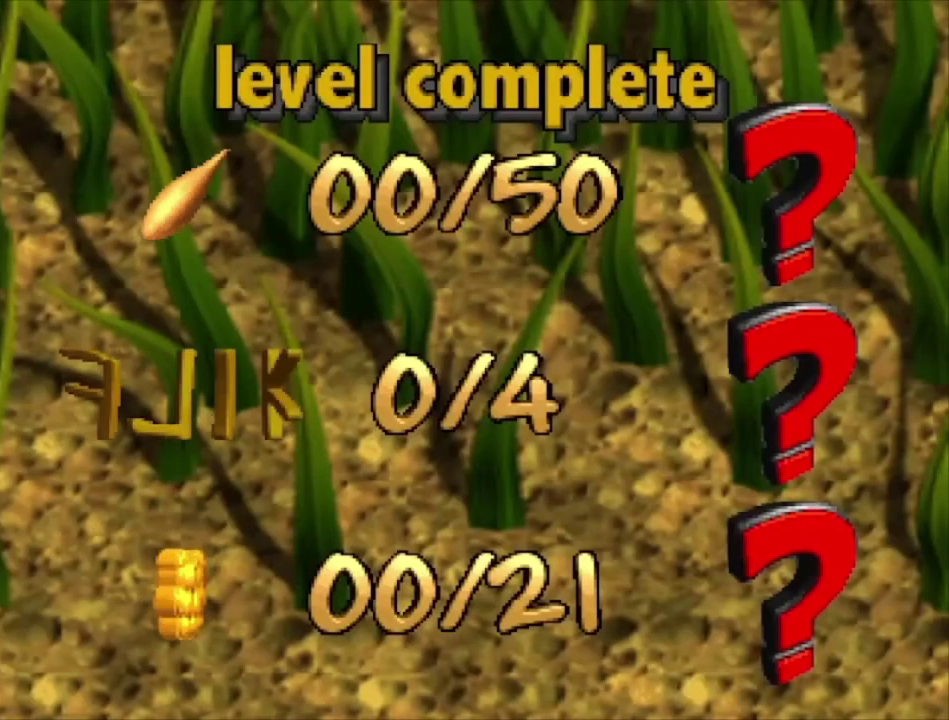
{"dt_ms": 100, "buttons": ["A"], "left_stick": "center", "right_stick": "center", "events": [[100, "A", "down"]]}
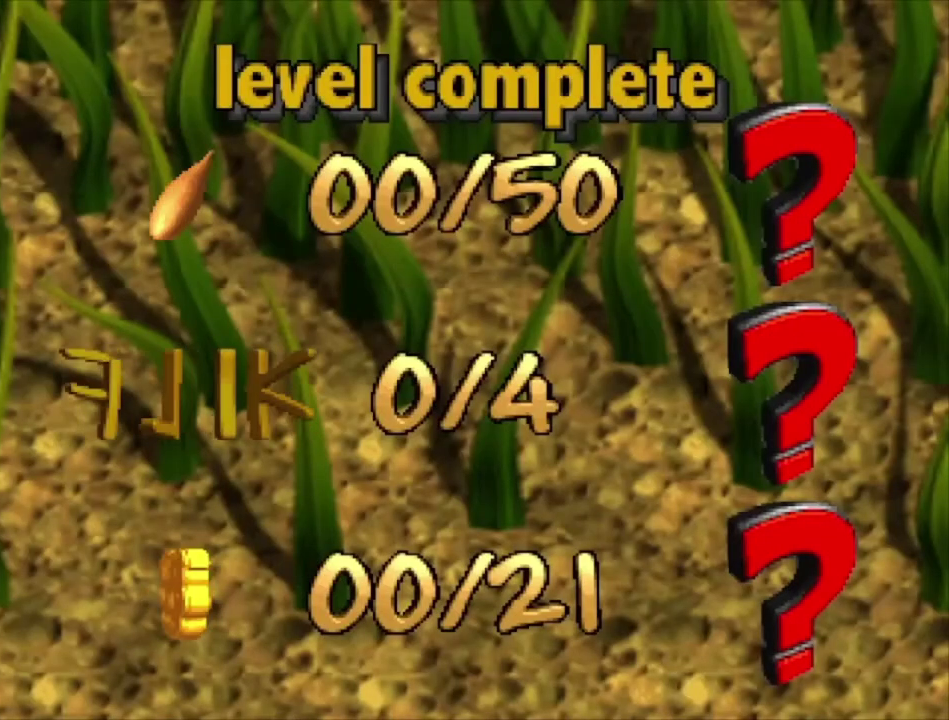
{"dt_ms": 100, "buttons": [], "left_stick": "center", "right_stick": "center", "events": [[100, "A", "up"]]}
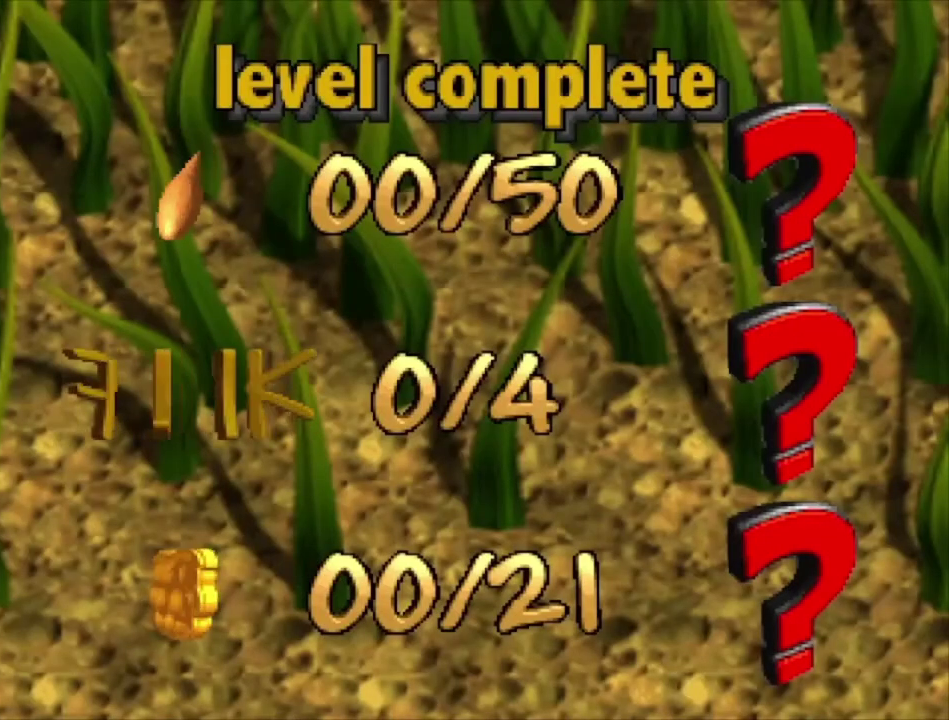
{"dt_ms": 200, "buttons": [], "left_stick": "center", "right_stick": "center", "events": [[100, "A", "down"], [200, "A", "up"]]}
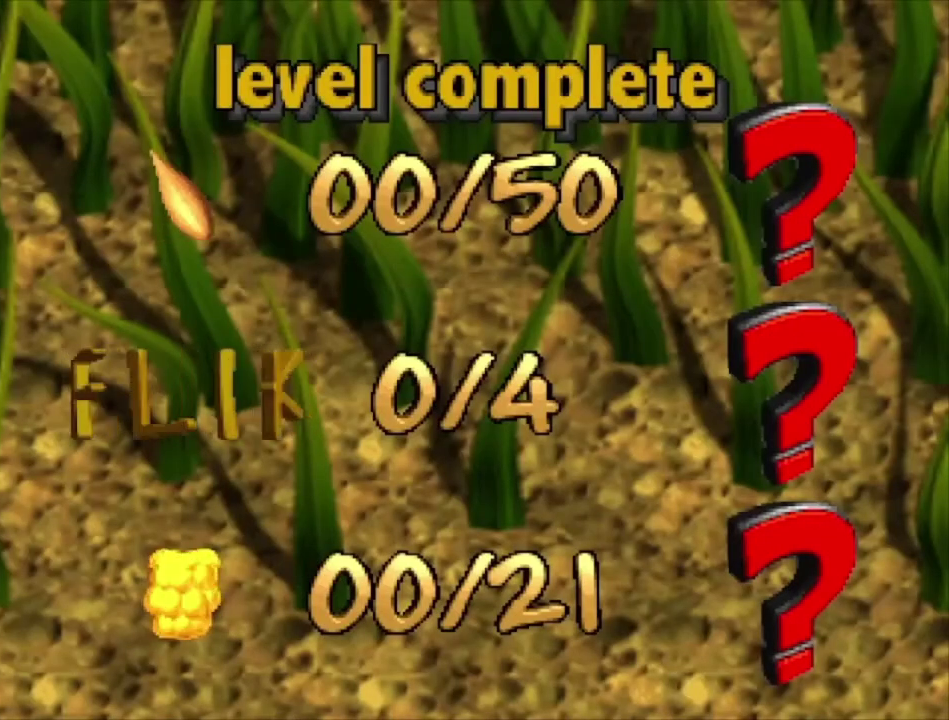
{"dt_ms": 600, "buttons": [], "left_stick": "center", "right_stick": "center", "events": [[100, "A", "down"], [200, "A", "up"], [300, "A", "down"], [400, "A", "up"], [500, "A", "down"], [567, "A", "up"]]}
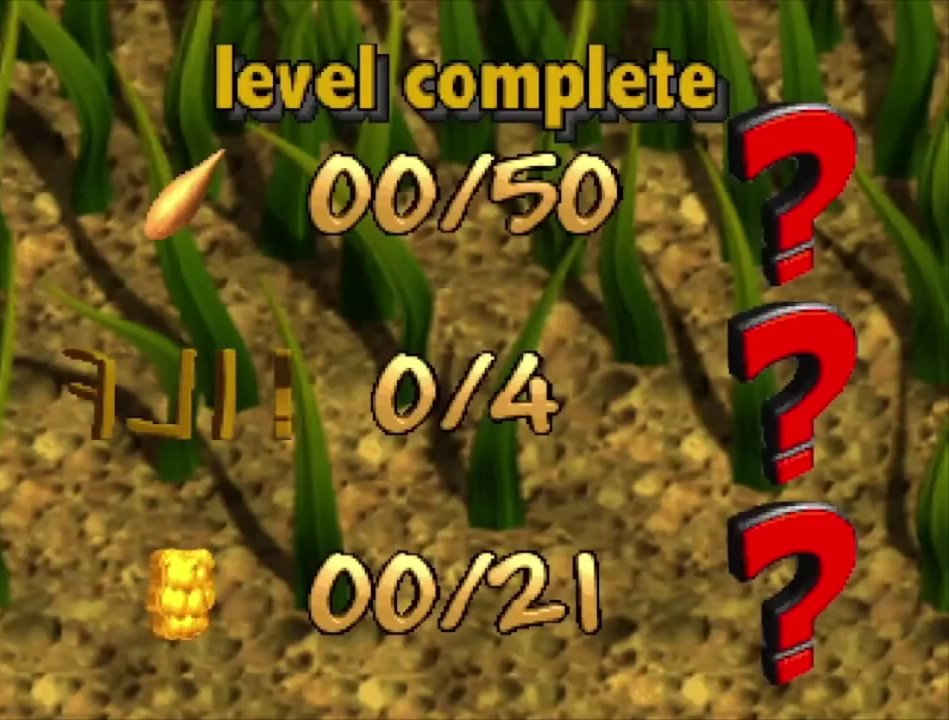
{"dt_ms": 500, "buttons": ["A"], "left_stick": "center", "right_stick": "center", "events": [[67, "A", "down"], [167, "A", "up"], [267, "A", "down"], [367, "A", "up"], [433, "A", "down"]]}
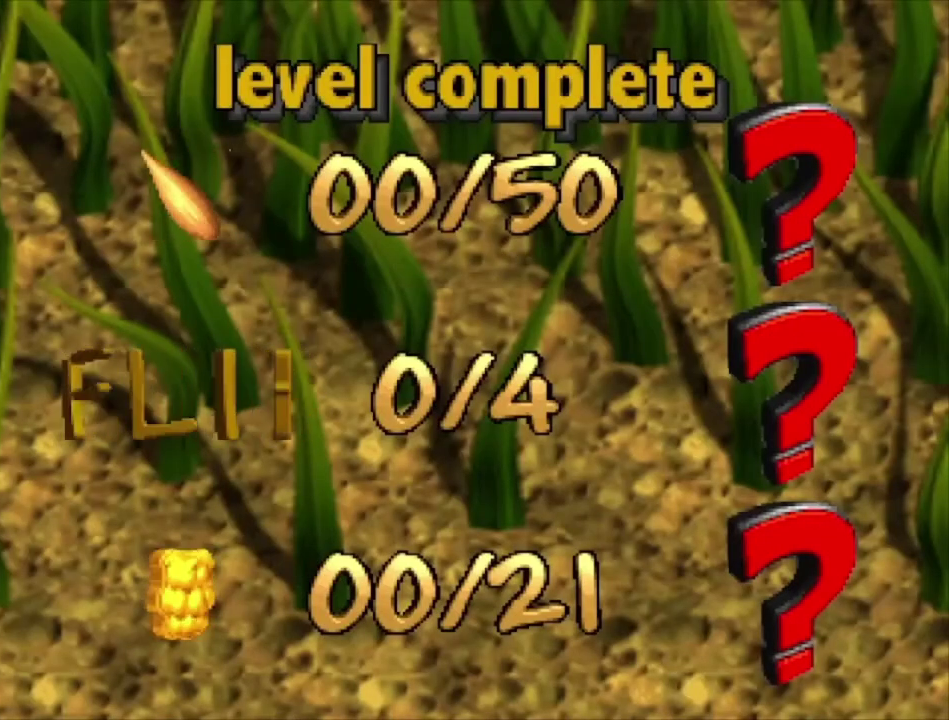
{"dt_ms": 500, "buttons": [], "left_stick": "center", "right_stick": "center", "events": [[67, "A", "up"], [133, "A", "down"], [233, "A", "up"], [333, "A", "down"], [433, "A", "up"]]}
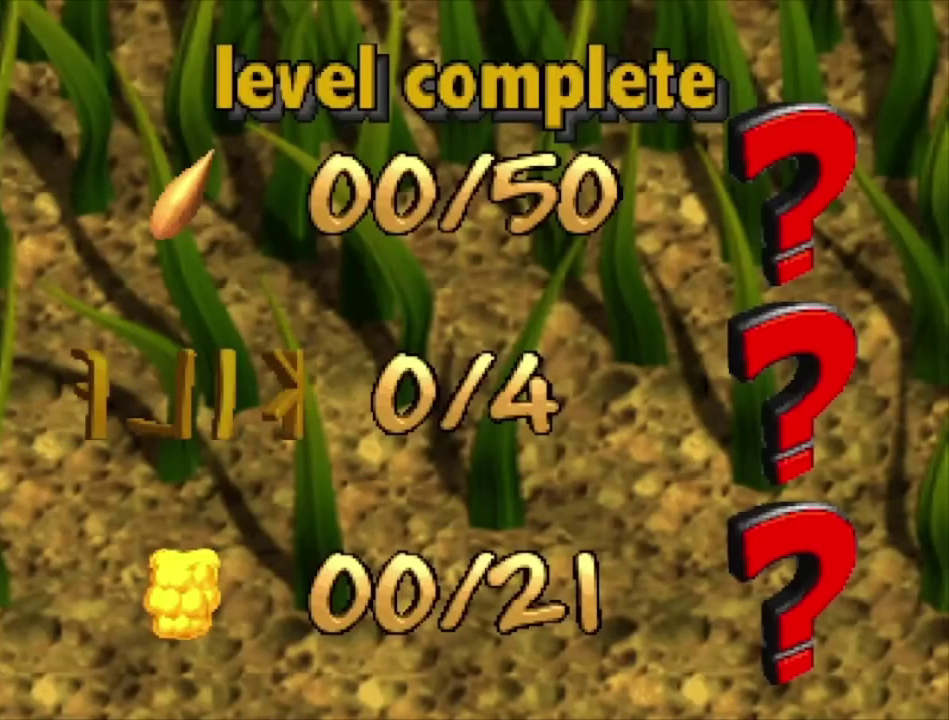
{"dt_ms": 500, "buttons": ["A"], "left_stick": "center", "right_stick": "center", "events": [[33, "A", "down"], [133, "A", "up"], [233, "A", "down"], [300, "A", "up"], [400, "A", "down"]]}
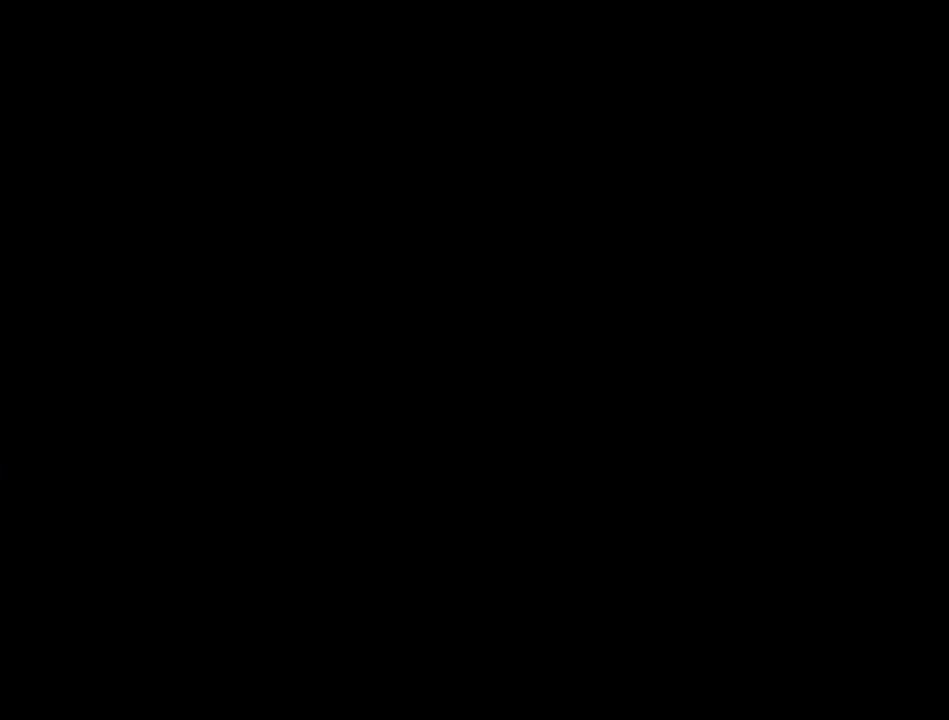
{"dt_ms": 500, "buttons": [], "left_stick": "center", "right_stick": "center", "events": [[33, "A", "up"]]}